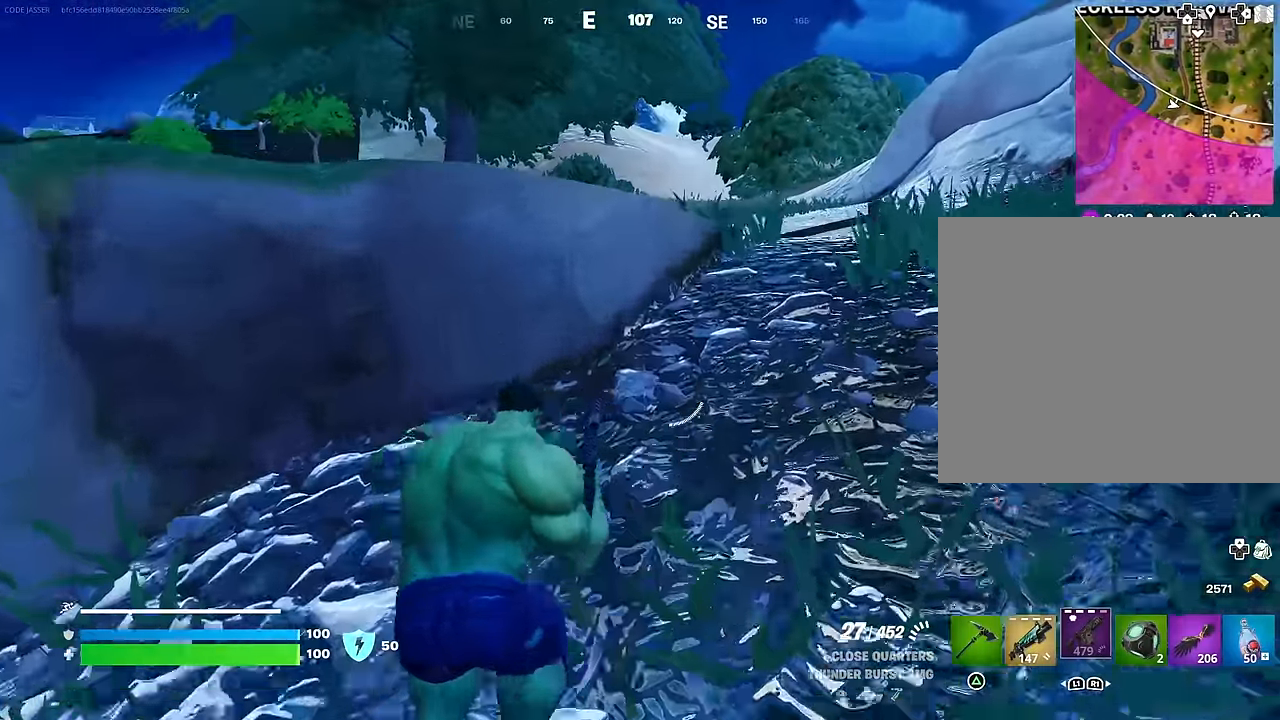
Gameplay with a controller (PlayStation layout); each line is a JSON object with the inputs held at the frame after it. "events" lists button and stick changes between this image and that frame as [ms after this image, input, new state], when the widget could be followed in between.
{"buttons": [], "left_stick": "center", "right_stick": "center", "events": [[283, "R3", "down"], [300, "left_stick", "center"], [367, "R3", "up"]]}
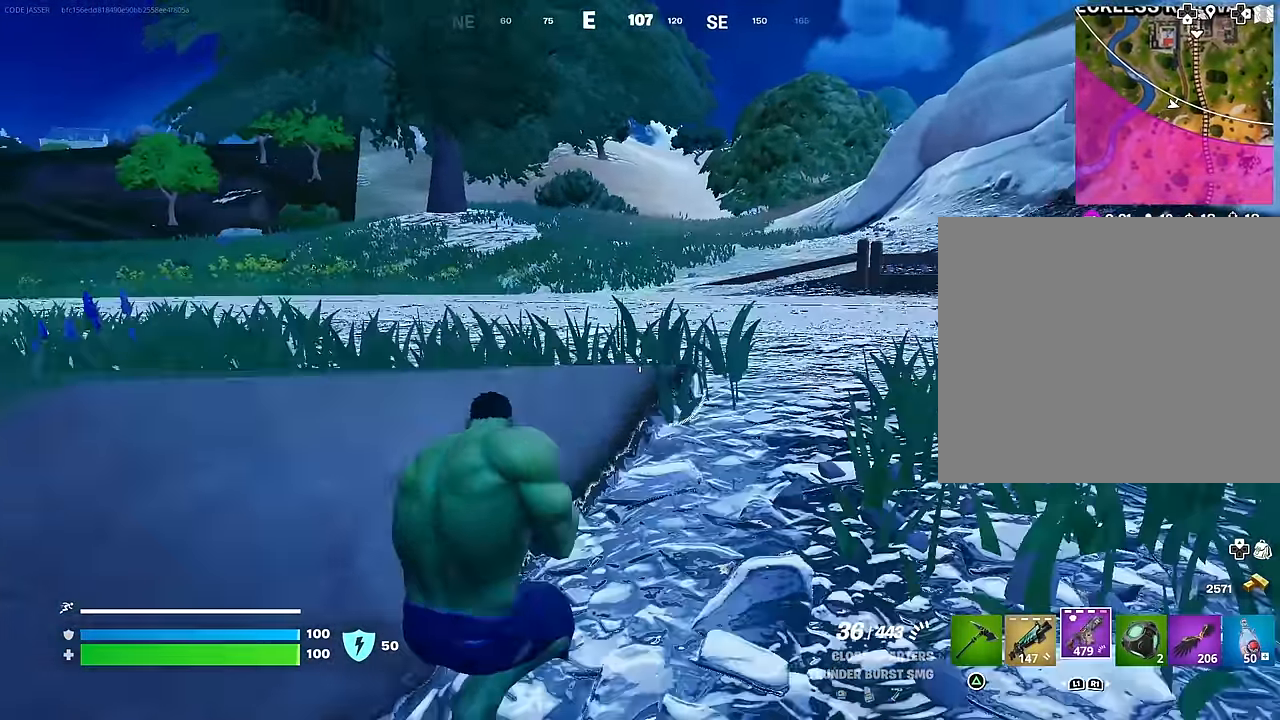
{"buttons": [], "left_stick": "center", "right_stick": "center", "events": [[150, "left_stick", "down"], [300, "R3", "down"], [383, "R3", "up"], [500, "left_stick", "center"]]}
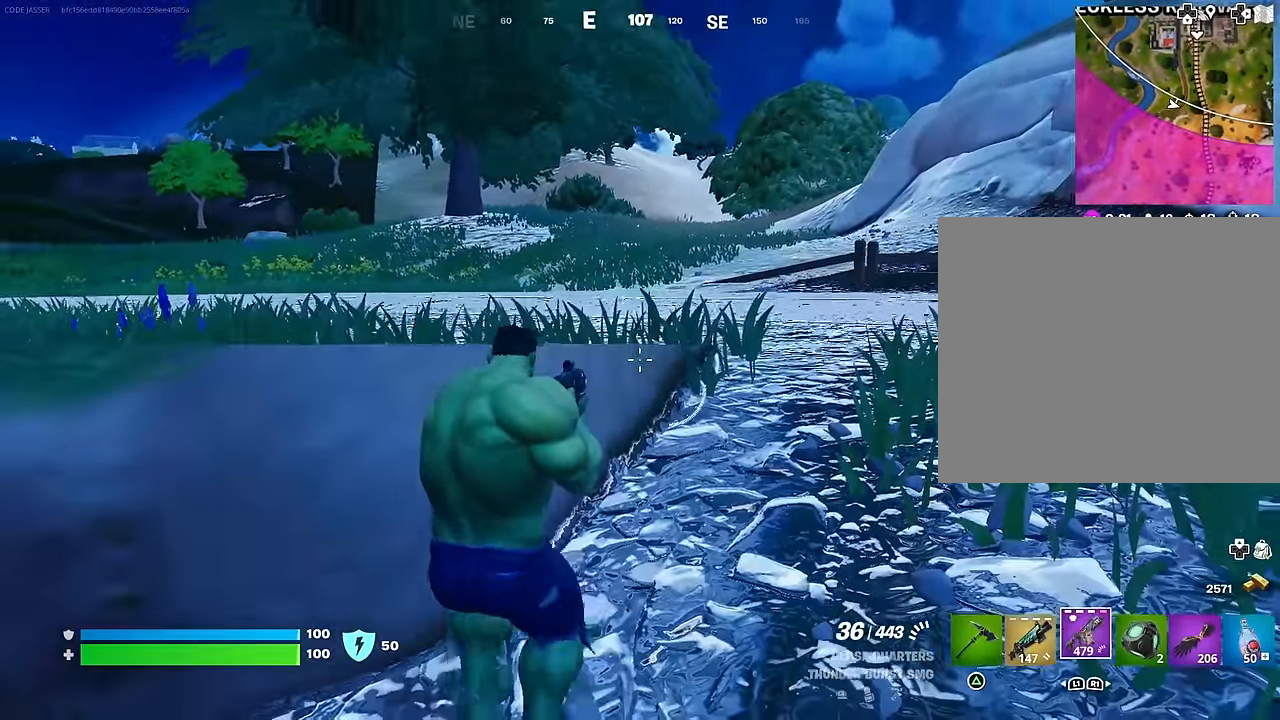
{"buttons": [], "left_stick": "down", "right_stick": "center", "events": [[267, "R3", "down"], [350, "R3", "up"], [350, "left_stick", "down-left"], [483, "left_stick", "down"]]}
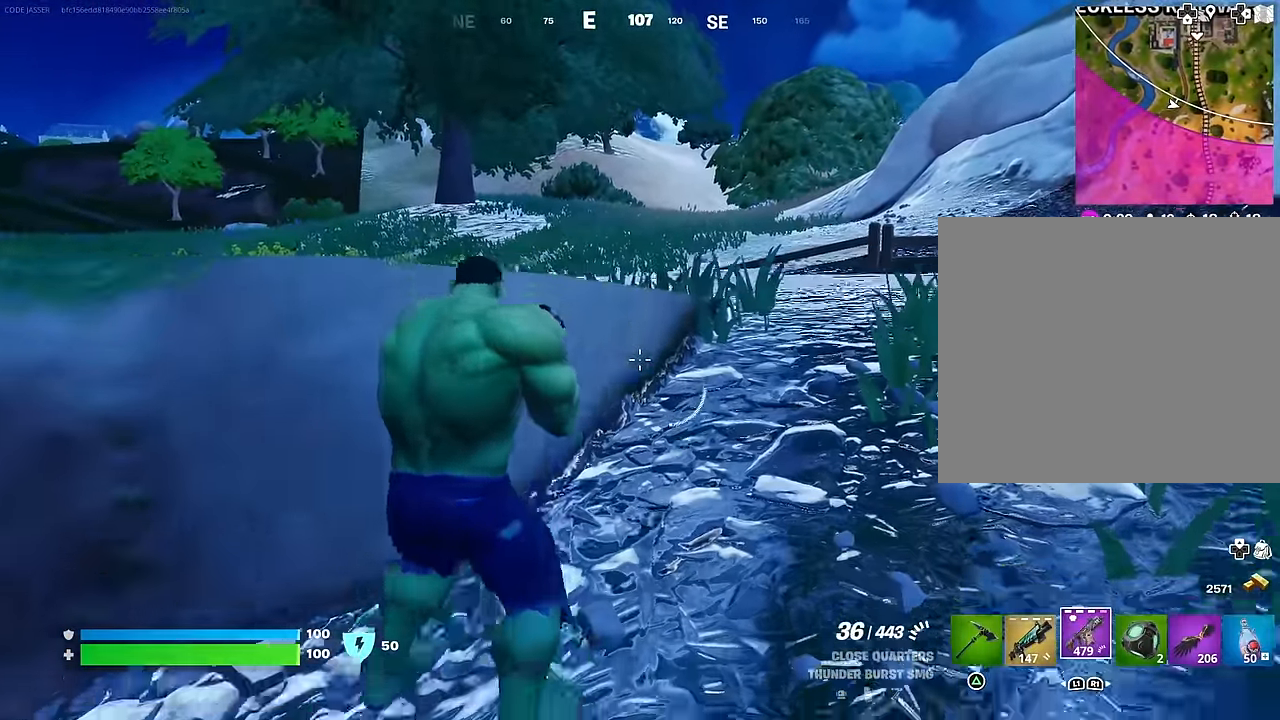
{"buttons": ["L3"], "left_stick": "up-left", "right_stick": "left", "events": [[100, "left_stick", "center"], [200, "left_stick", "left"], [267, "right_stick", "left"], [400, "L3", "down"], [433, "left_stick", "up-left"]]}
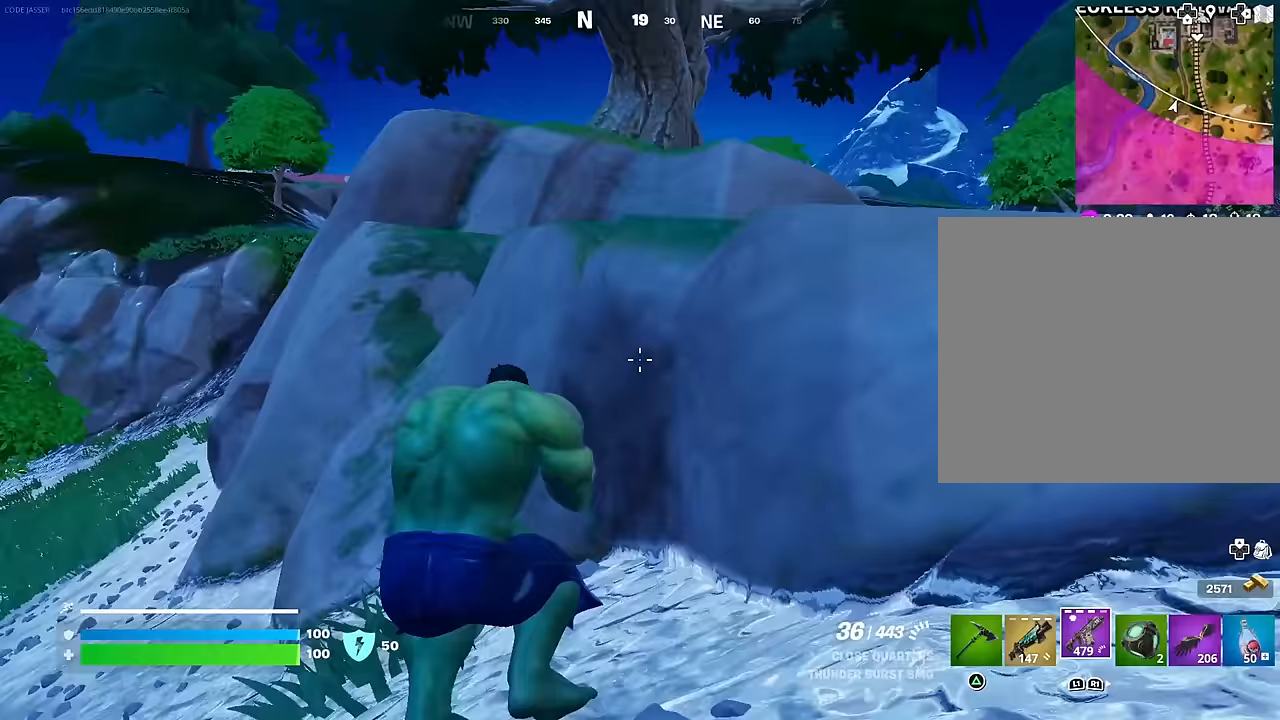
{"buttons": [], "left_stick": "up", "right_stick": "center", "events": [[33, "L3", "up"], [133, "right_stick", "center"], [150, "left_stick", "up"], [400, "CROSS", "down"], [500, "CROSS", "up"]]}
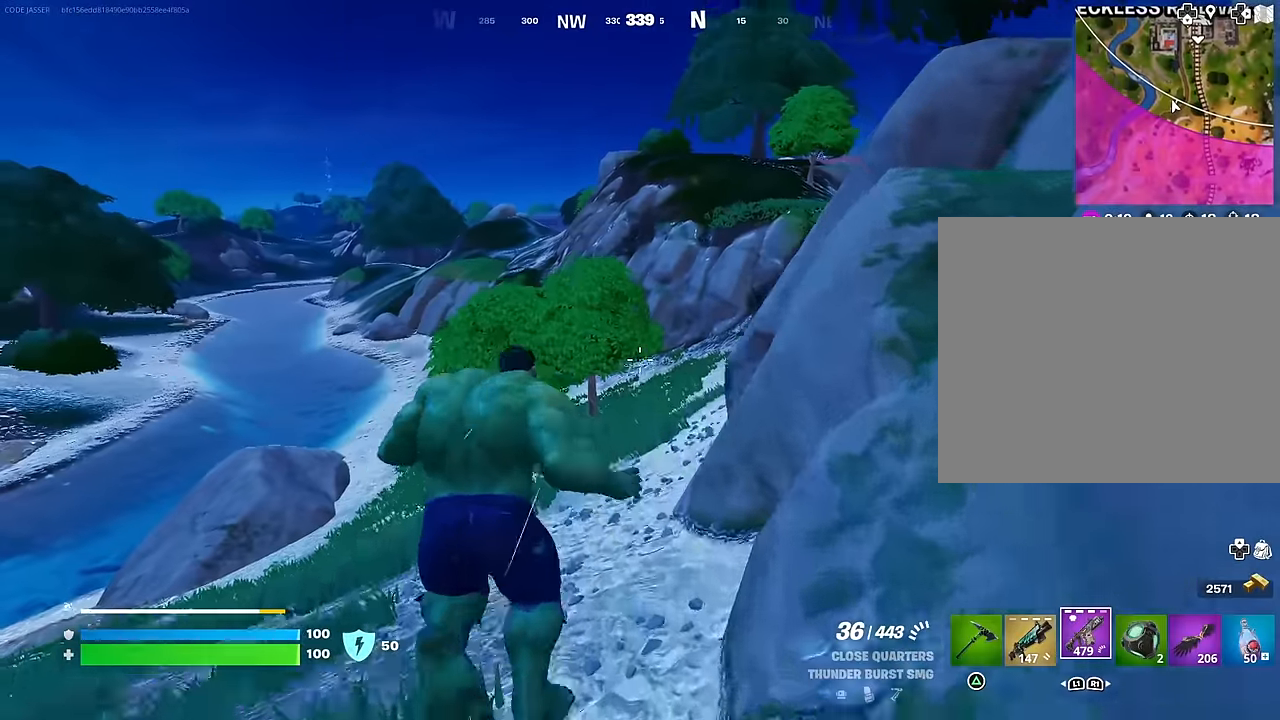
{"buttons": ["R1"], "left_stick": "up-left", "right_stick": "center", "events": [[200, "right_stick", "right"], [317, "right_stick", "center"], [383, "left_stick", "up-left"], [450, "R1", "down"]]}
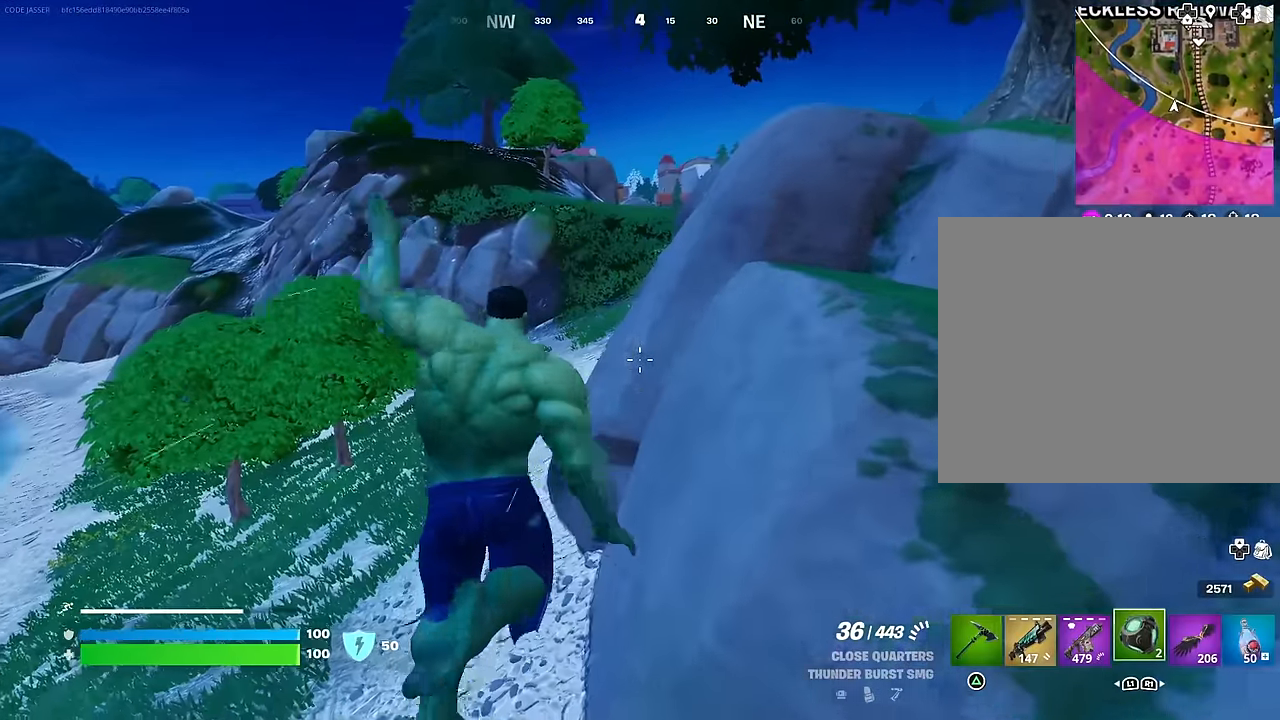
{"buttons": [], "left_stick": "up", "right_stick": "center", "events": [[67, "R1", "up"], [133, "left_stick", "up"], [150, "R1", "down"], [200, "R3", "down"], [250, "R3", "up"], [283, "R1", "up"]]}
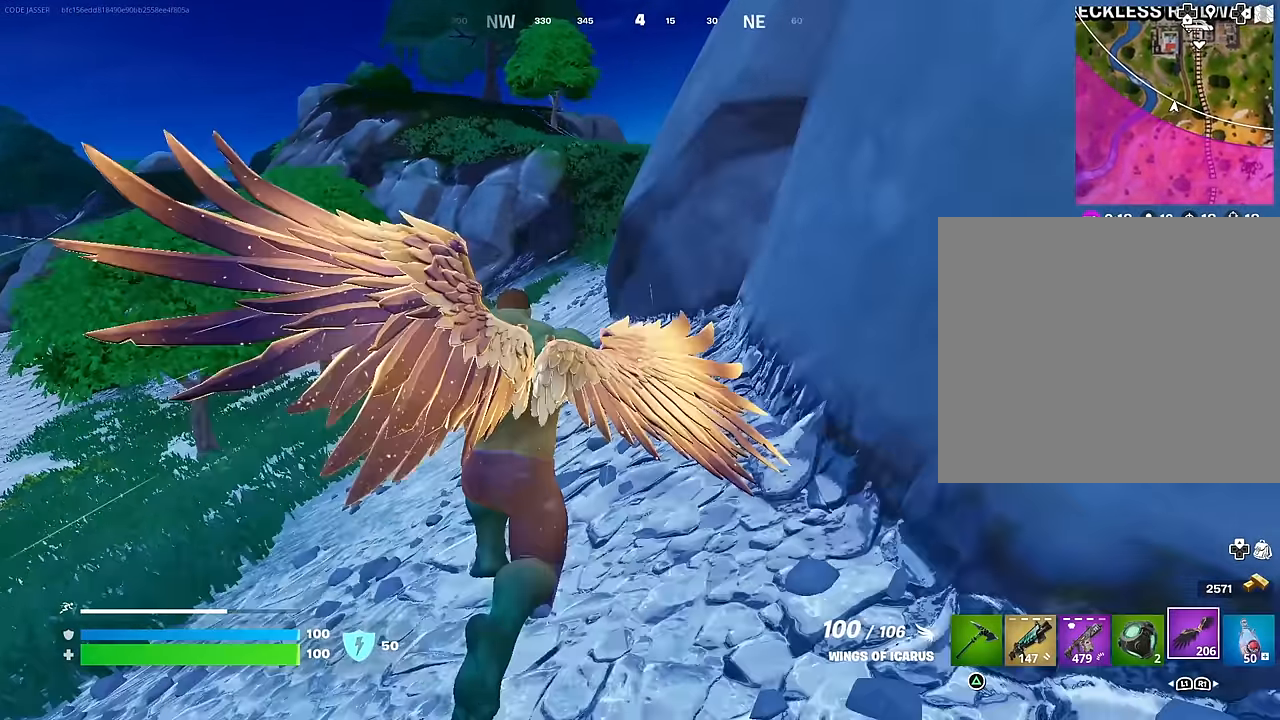
{"buttons": [], "left_stick": "center", "right_stick": "center", "events": [[100, "R1", "down"], [167, "CROSS", "down"], [250, "R1", "up"], [267, "CROSS", "up"], [450, "left_stick", "center"]]}
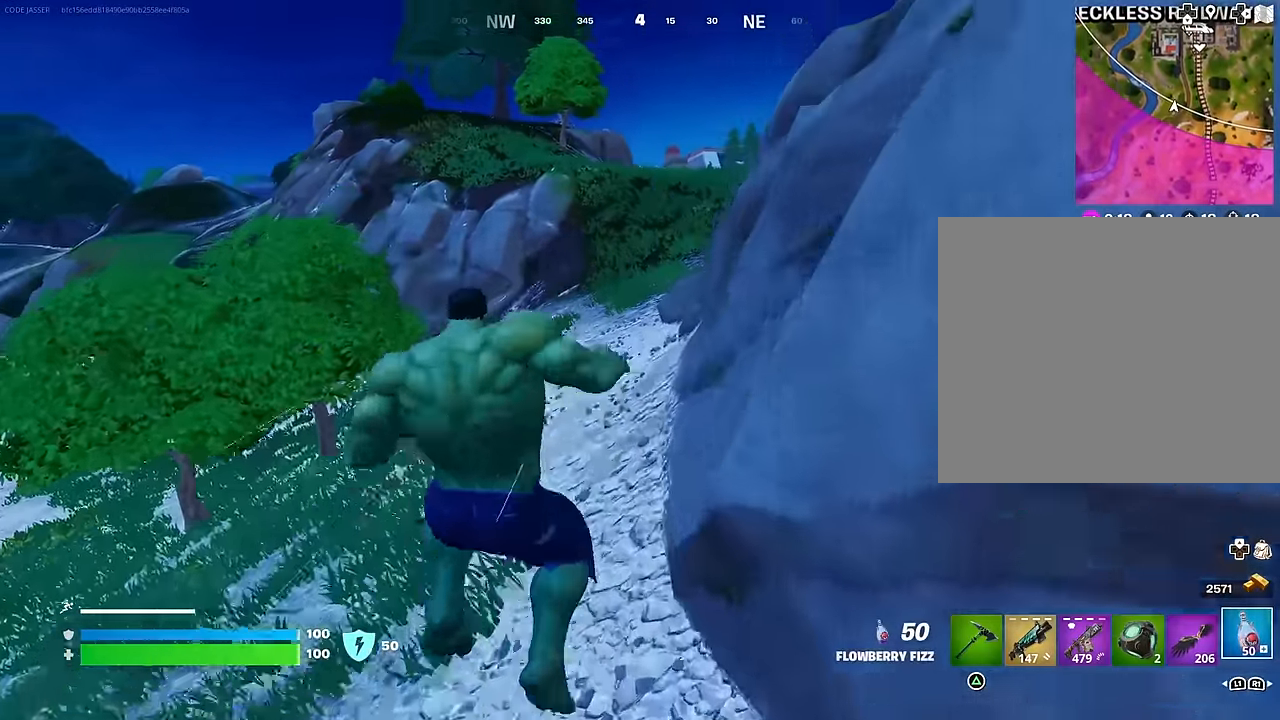
{"buttons": ["R2"], "left_stick": "down-right", "right_stick": "left", "events": [[33, "right_stick", "up"], [83, "left_stick", "up-right"], [83, "right_stick", "center"], [100, "R3", "down"], [217, "R2", "down"], [217, "R3", "up"], [217, "right_stick", "left"], [350, "left_stick", "right"], [500, "left_stick", "down-right"]]}
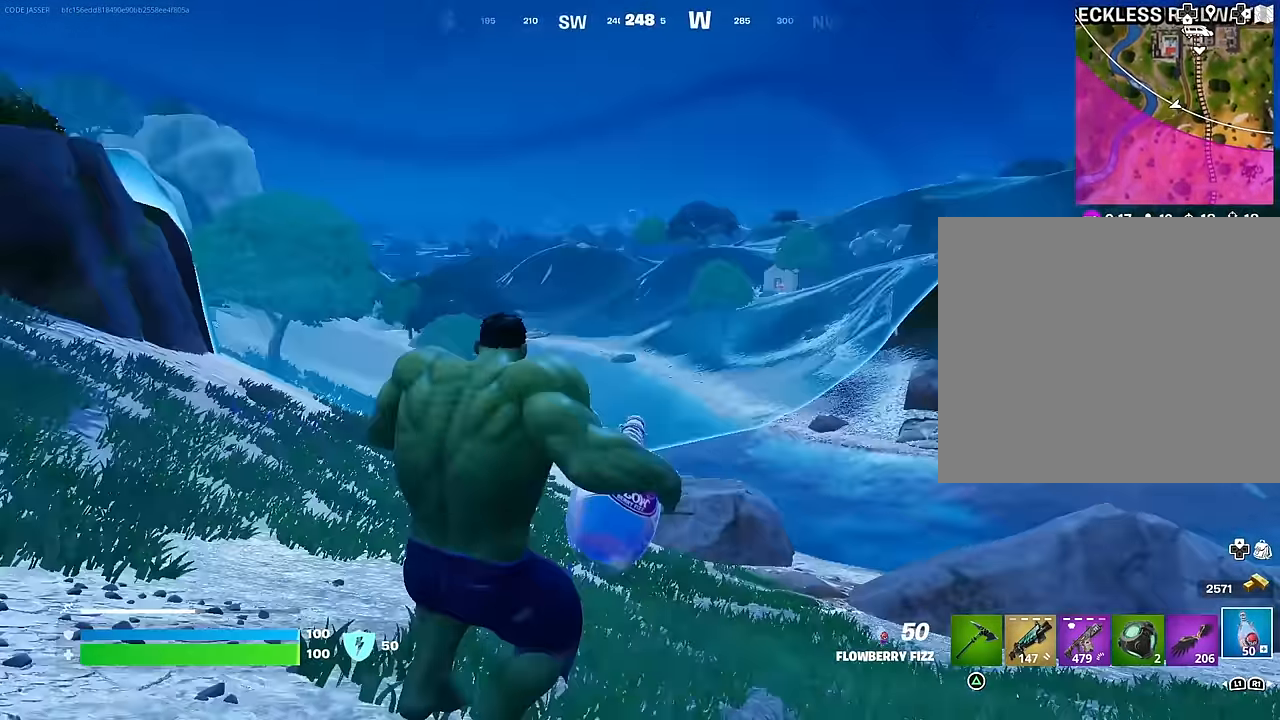
{"buttons": ["R2"], "left_stick": "down", "right_stick": "center", "events": [[133, "left_stick", "down"], [167, "right_stick", "center"], [250, "CROSS", "down"], [317, "CROSS", "up"]]}
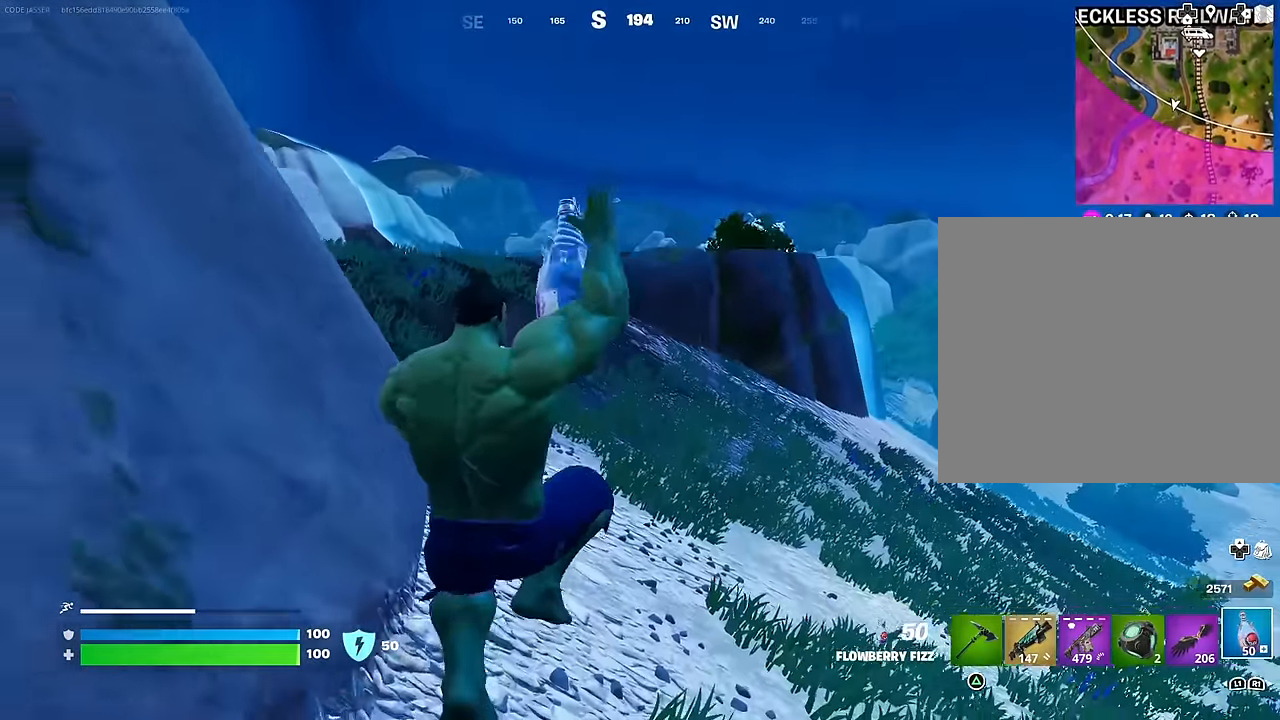
{"buttons": ["R2"], "left_stick": "up-left", "right_stick": "left", "events": [[233, "right_stick", "left"], [250, "left_stick", "left"], [467, "left_stick", "up-left"]]}
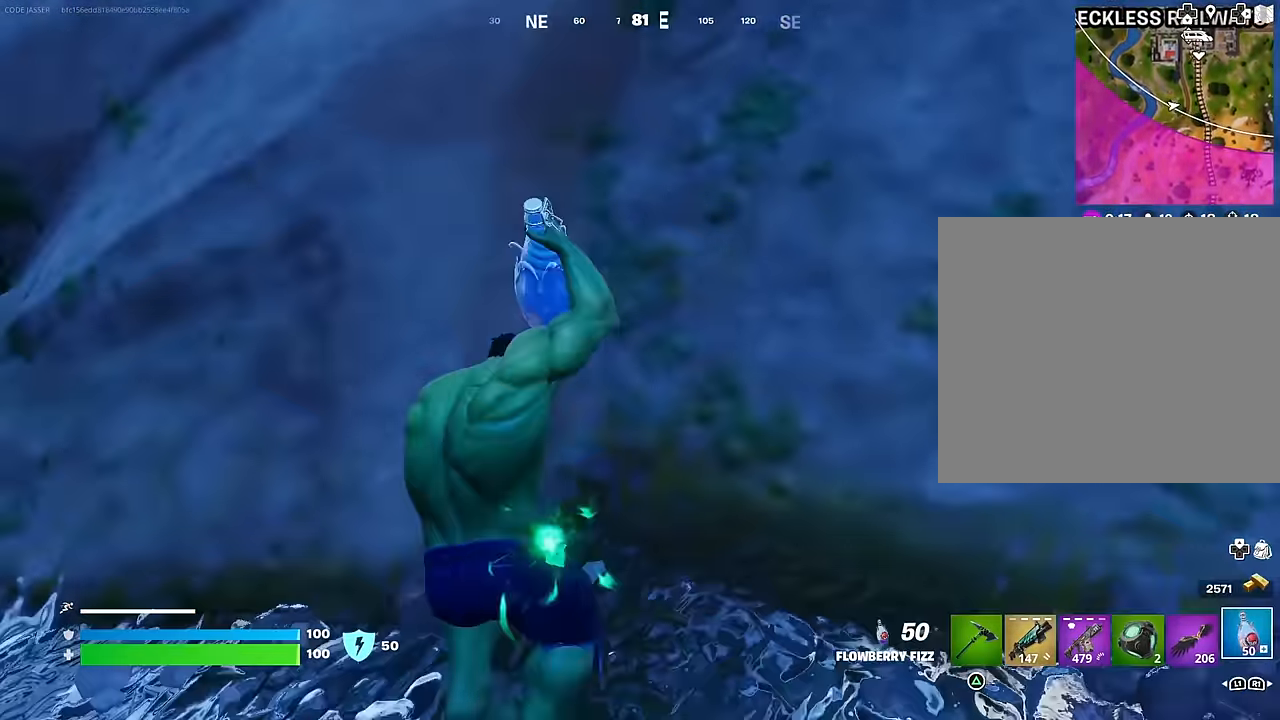
{"buttons": ["R2"], "left_stick": "up", "right_stick": "center", "events": [[133, "left_stick", "up"], [150, "right_stick", "center"], [350, "CROSS", "down"], [433, "CROSS", "up"]]}
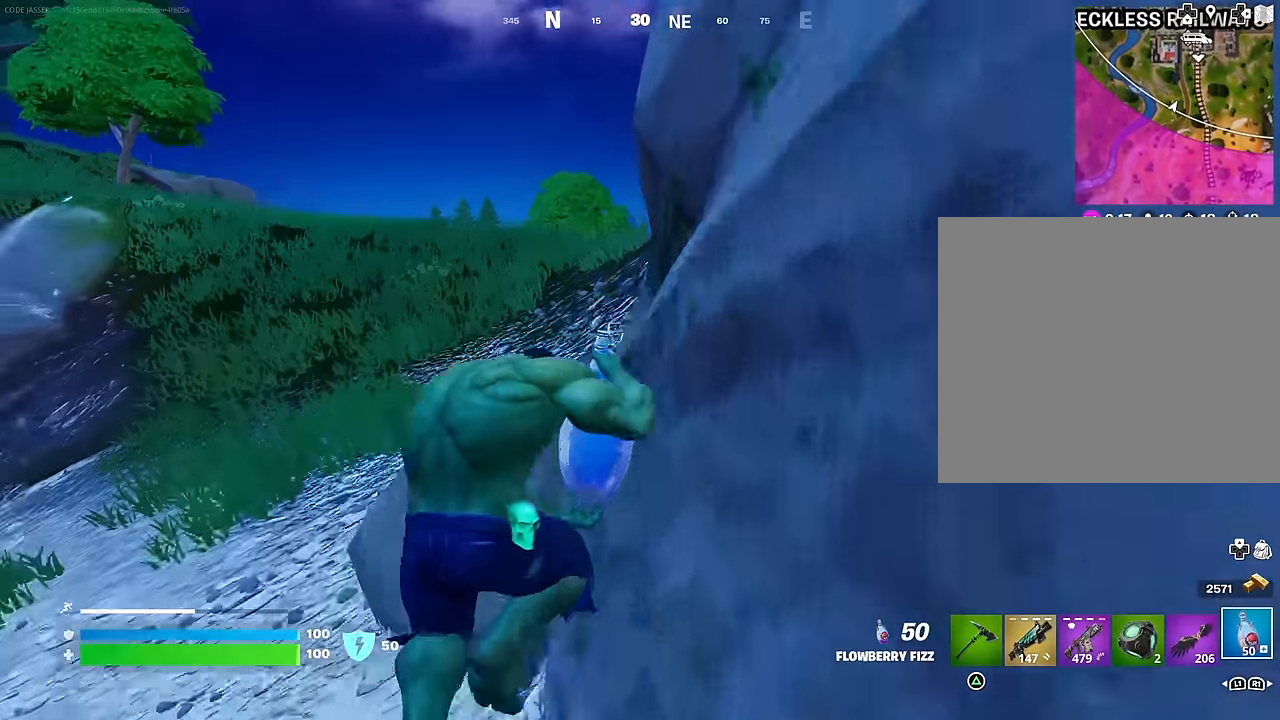
{"buttons": ["R2"], "left_stick": "up", "right_stick": "center", "events": [[50, "left_stick", "up-left"], [183, "right_stick", "left"], [300, "right_stick", "center"], [333, "left_stick", "up"]]}
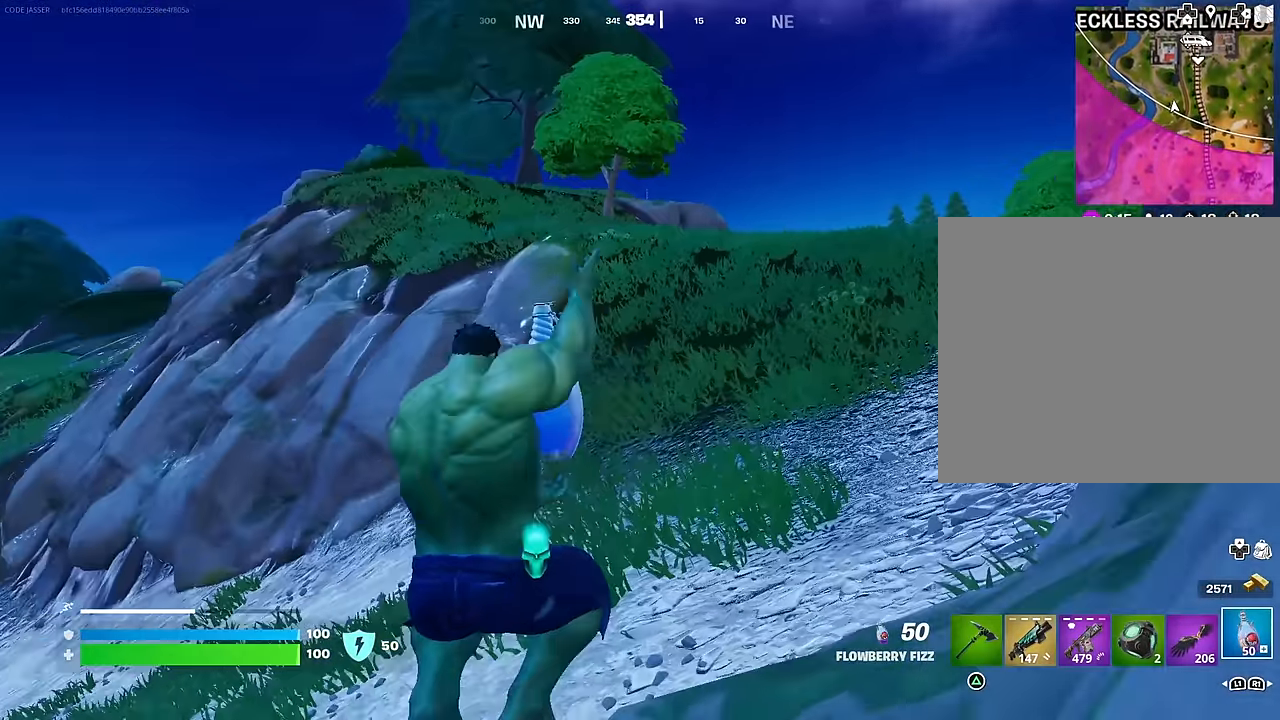
{"buttons": ["R2"], "left_stick": "up", "right_stick": "center", "events": [[367, "right_stick", "right"], [467, "right_stick", "center"]]}
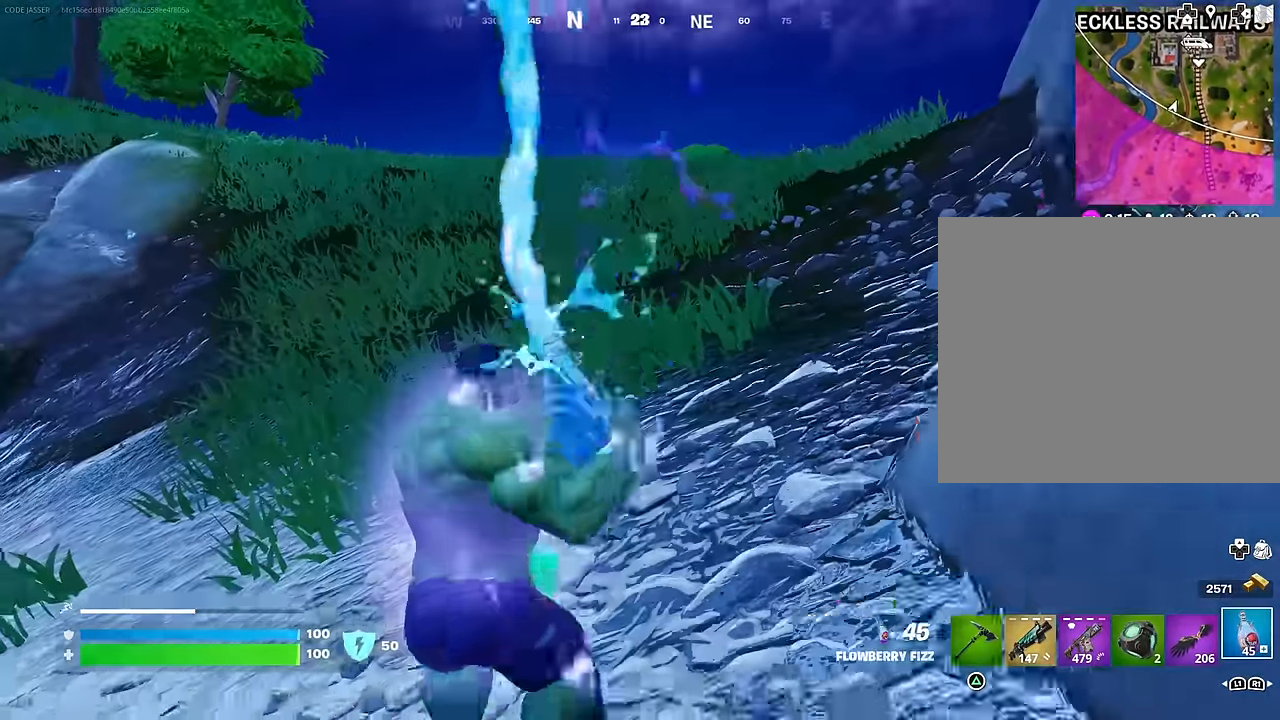
{"buttons": [], "left_stick": "up", "right_stick": "center", "events": [[133, "L3", "down"], [133, "R2", "up"], [250, "L3", "up"]]}
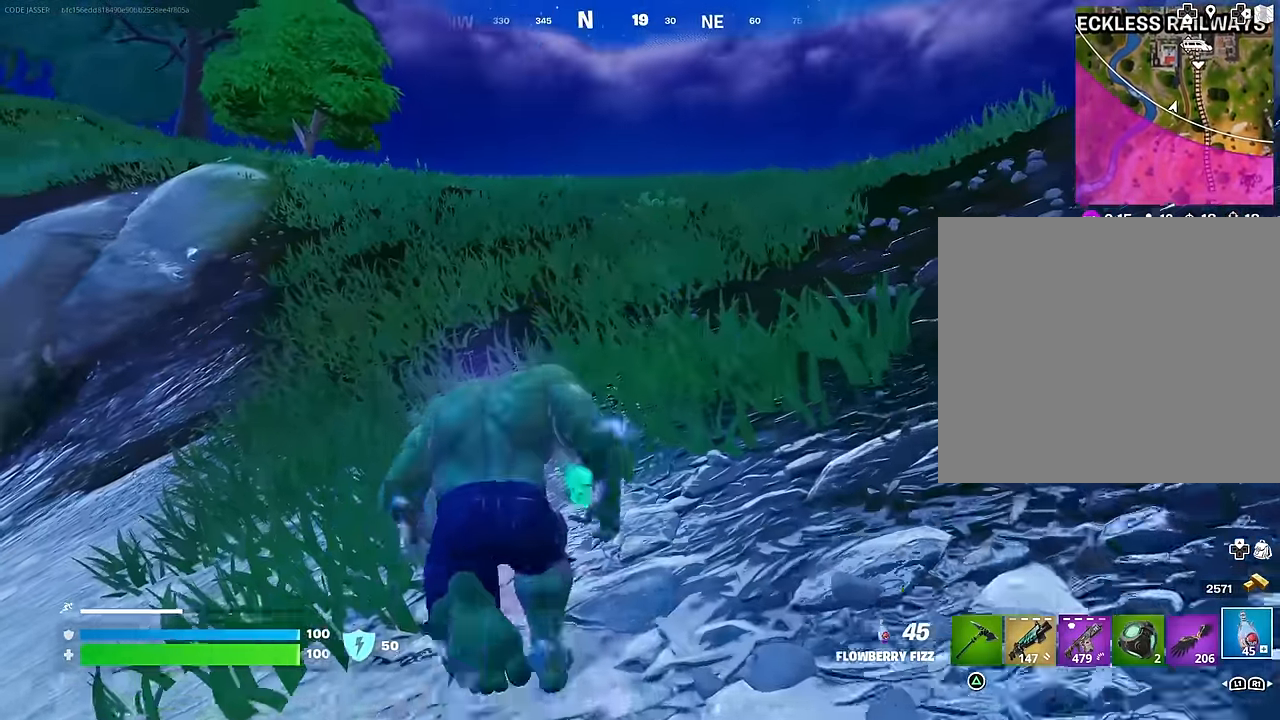
{"buttons": [], "left_stick": "up", "right_stick": "center", "events": []}
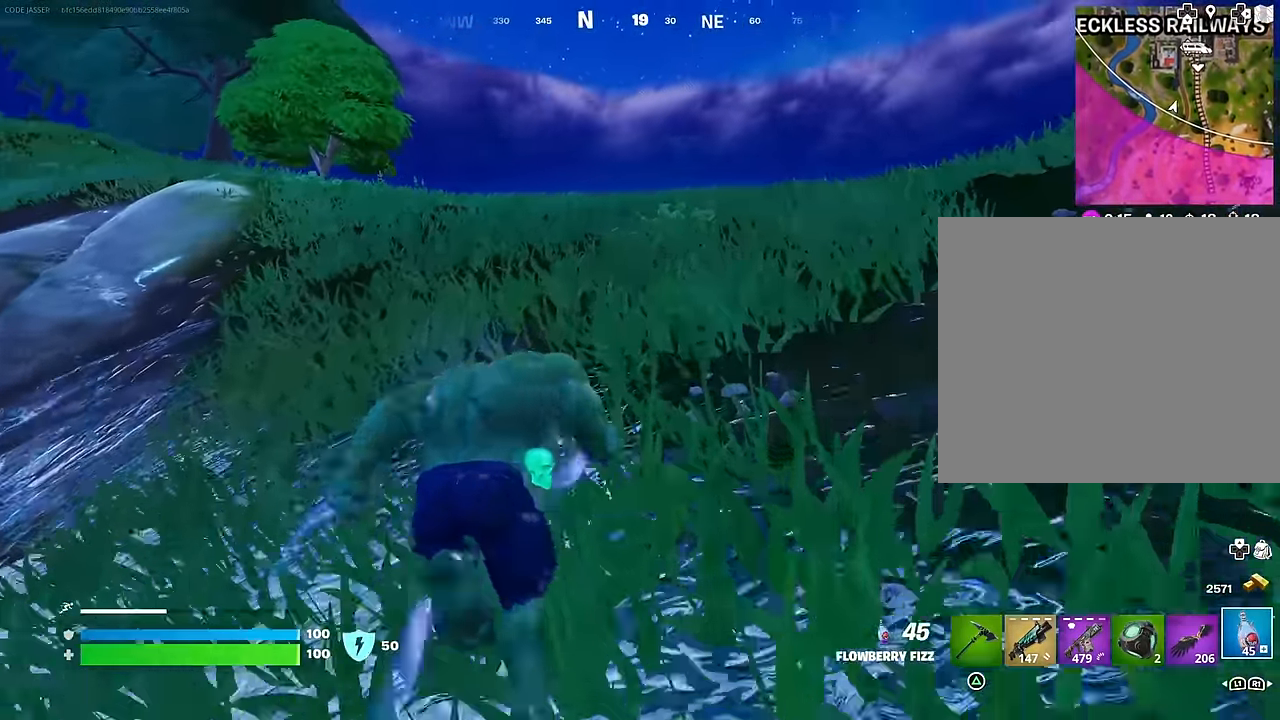
{"buttons": [], "left_stick": "up-left", "right_stick": "right", "events": [[183, "left_stick", "up-left"], [400, "right_stick", "right"]]}
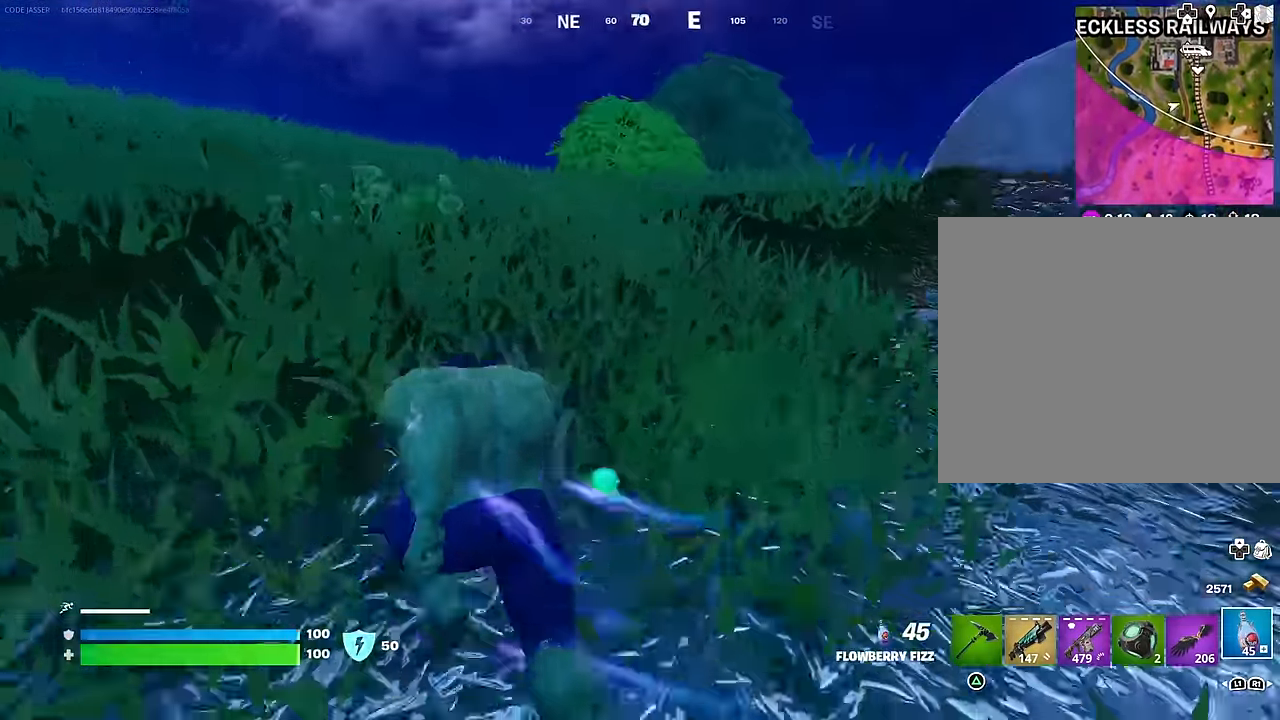
{"buttons": [], "left_stick": "up-left", "right_stick": "center", "events": [[33, "right_stick", "center"]]}
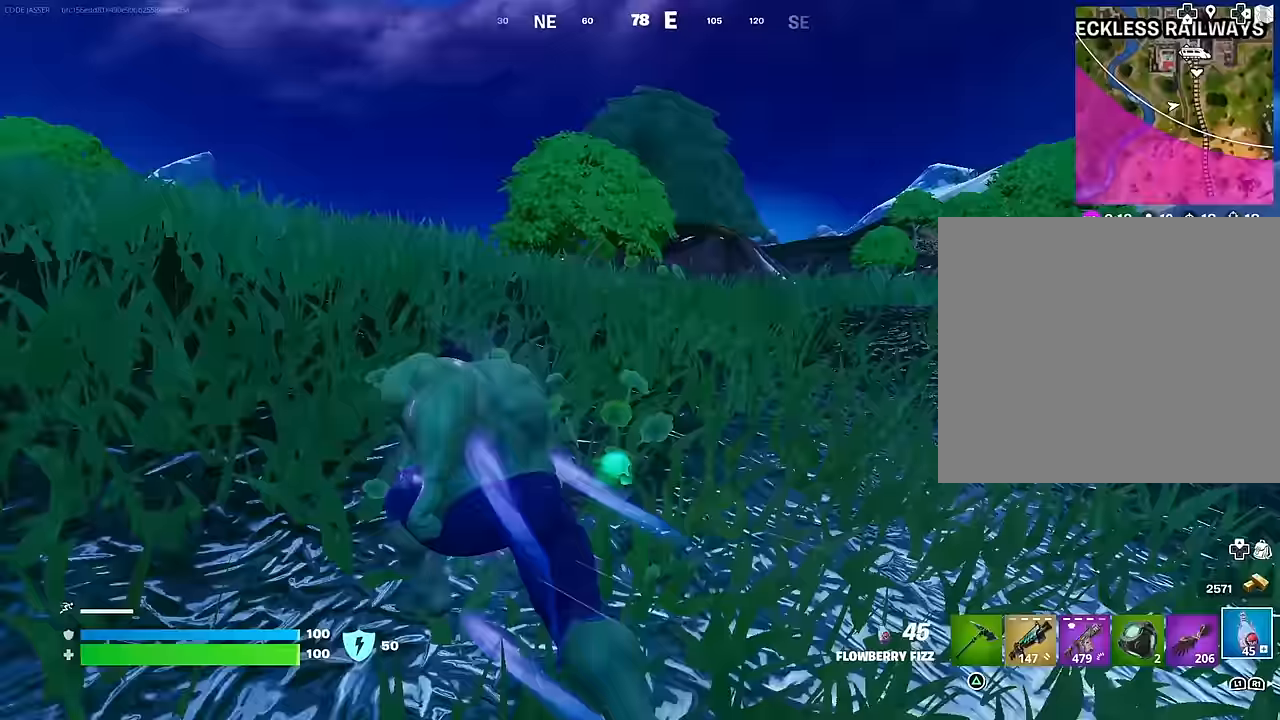
{"buttons": [], "left_stick": "up-left", "right_stick": "left", "events": [[150, "CROSS", "down"], [217, "CROSS", "up"], [500, "right_stick", "left"]]}
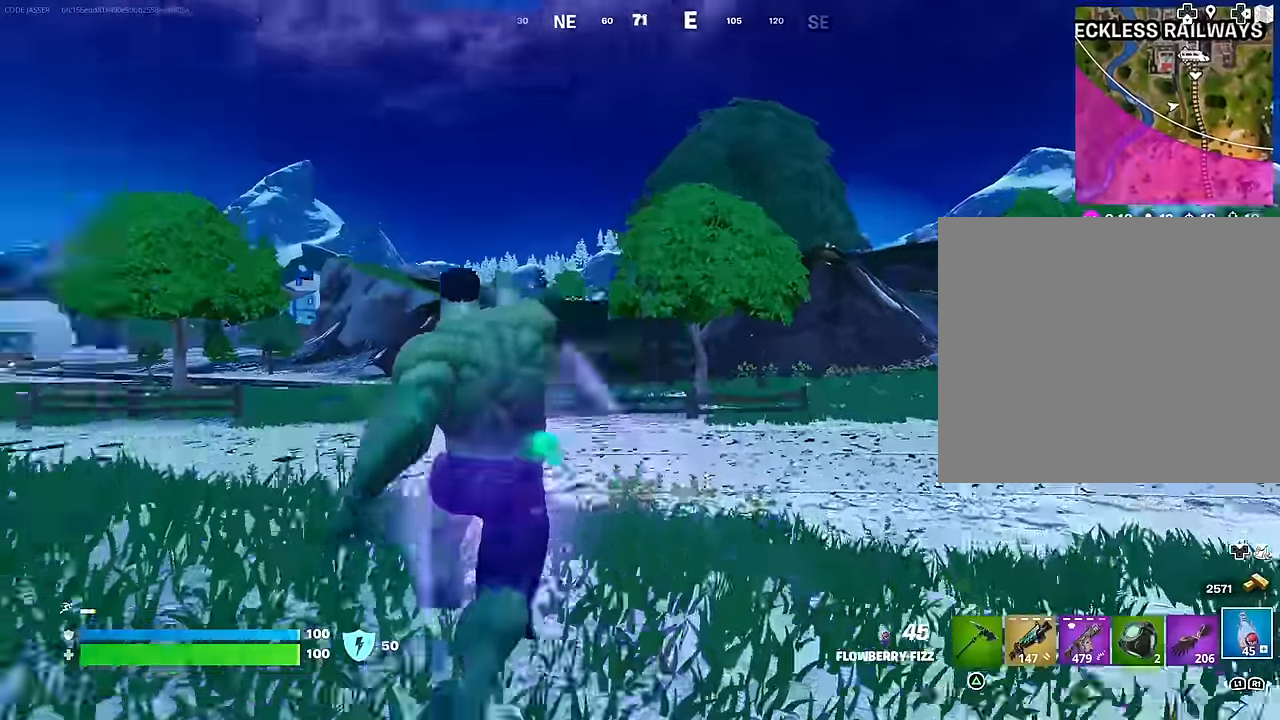
{"buttons": [], "left_stick": "up", "right_stick": "center", "events": [[167, "right_stick", "center"], [233, "left_stick", "up"]]}
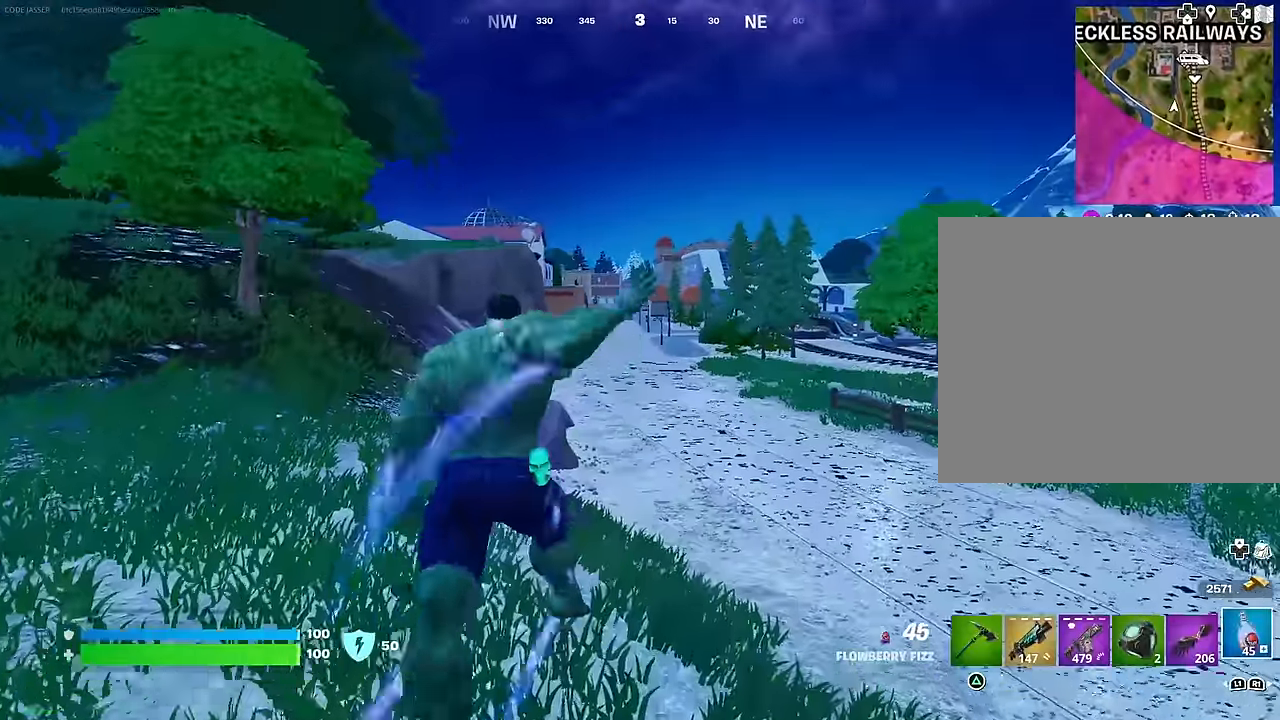
{"buttons": [], "left_stick": "up", "right_stick": "center", "events": [[50, "left_stick", "up-left"], [283, "right_stick", "left"], [350, "left_stick", "up"], [350, "right_stick", "center"]]}
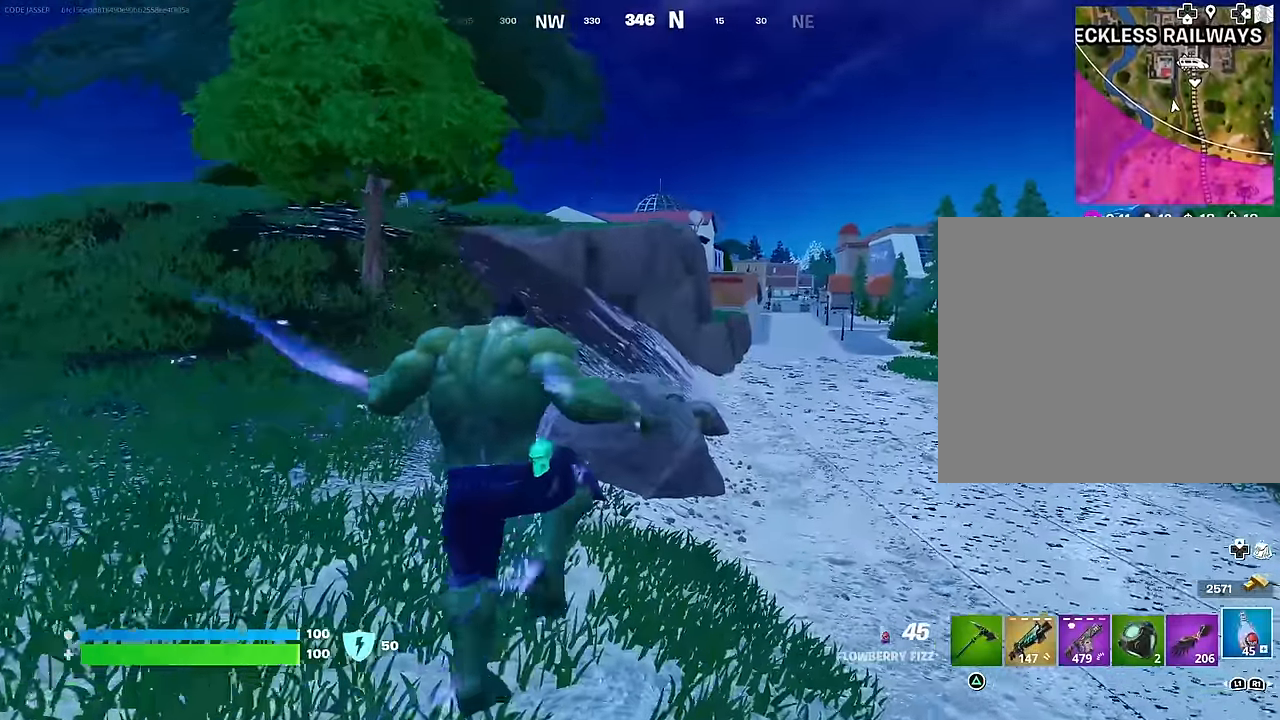
{"buttons": [], "left_stick": "up", "right_stick": "center", "events": [[50, "R3", "down"], [133, "R3", "up"], [183, "right_stick", "up-left"], [267, "right_stick", "center"]]}
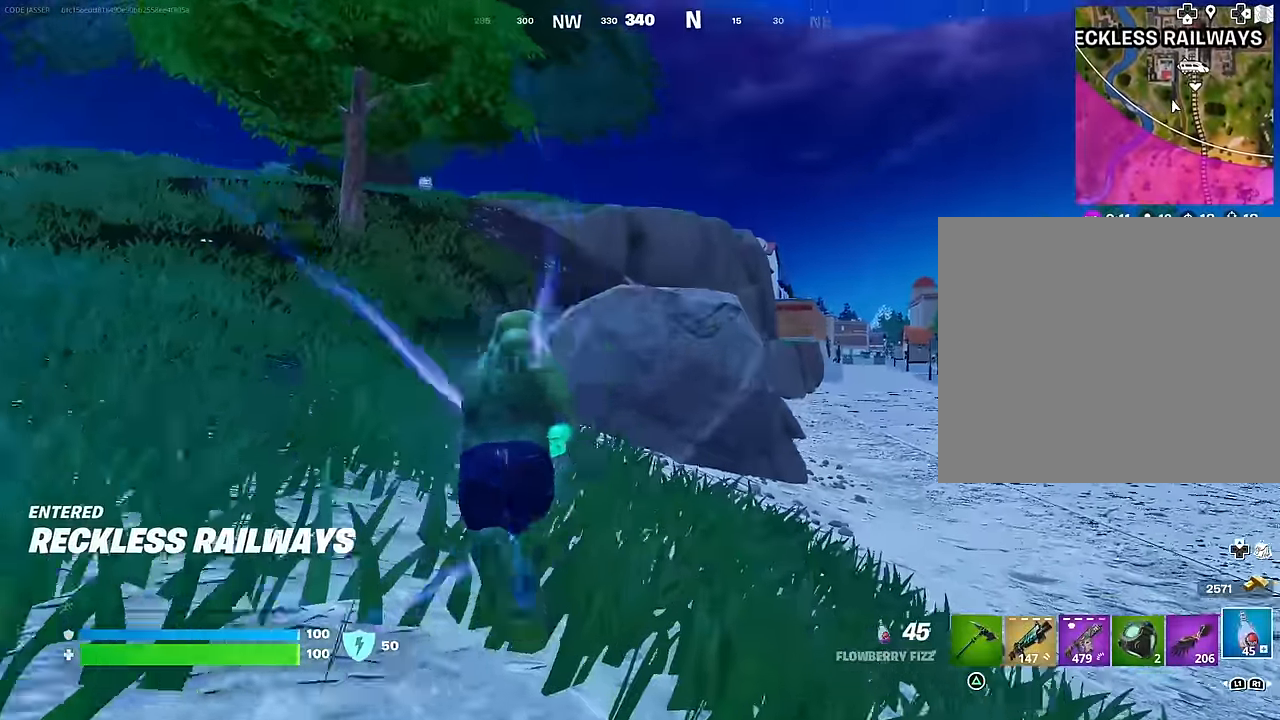
{"buttons": [], "left_stick": "up", "right_stick": "center", "events": [[33, "CROSS", "down"], [117, "CROSS", "up"], [317, "right_stick", "left"], [433, "right_stick", "center"]]}
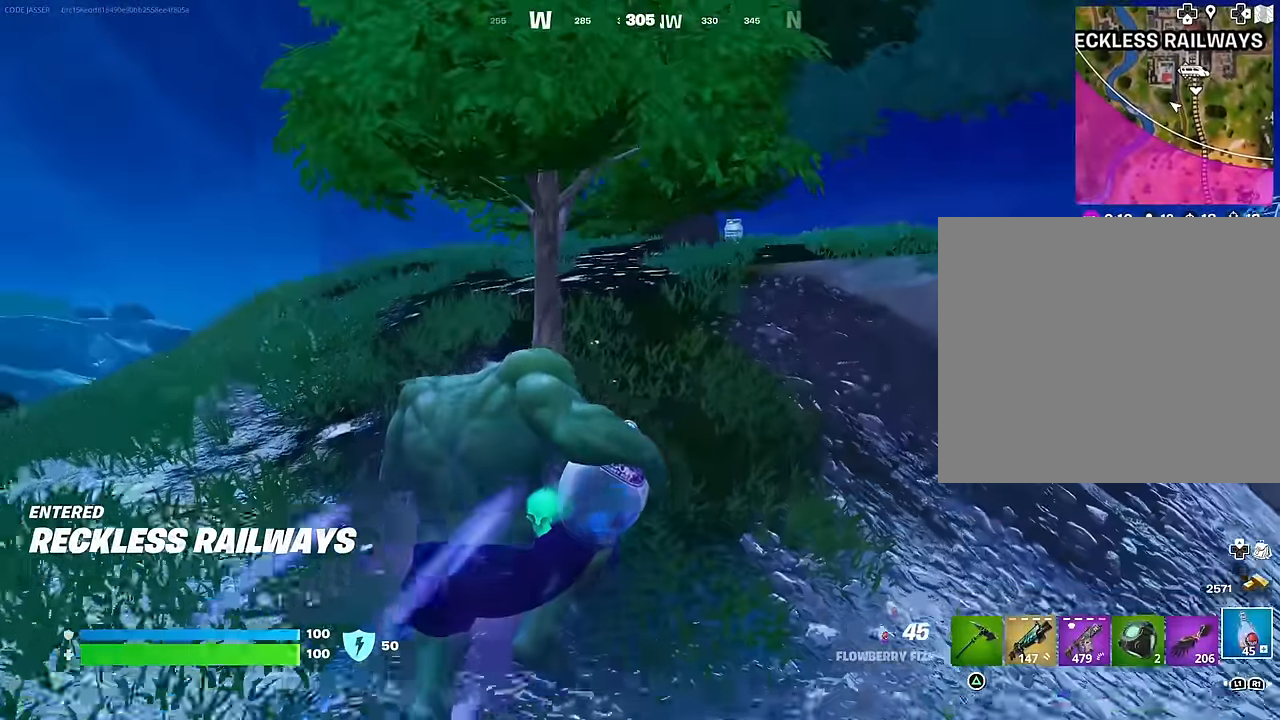
{"buttons": [], "left_stick": "up", "right_stick": "center", "events": []}
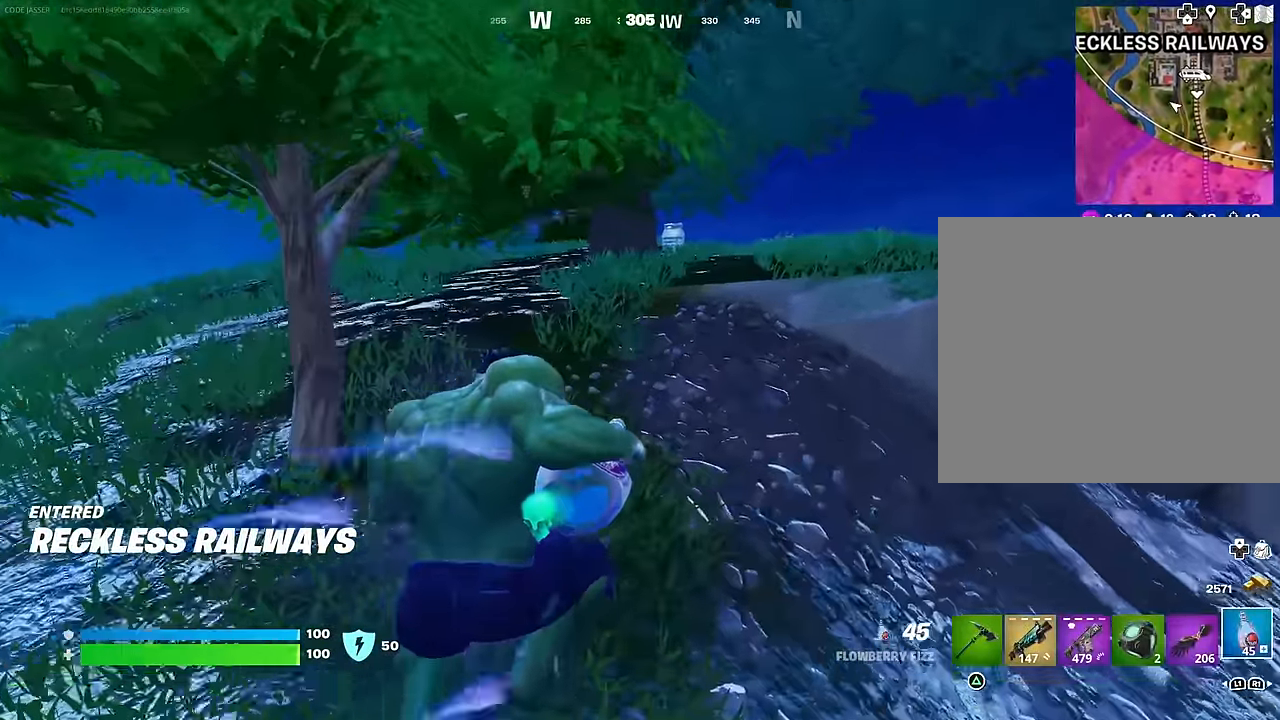
{"buttons": [], "left_stick": "up", "right_stick": "center", "events": [[183, "R3", "down"], [250, "R3", "up"], [300, "right_stick", "up-right"], [417, "right_stick", "center"]]}
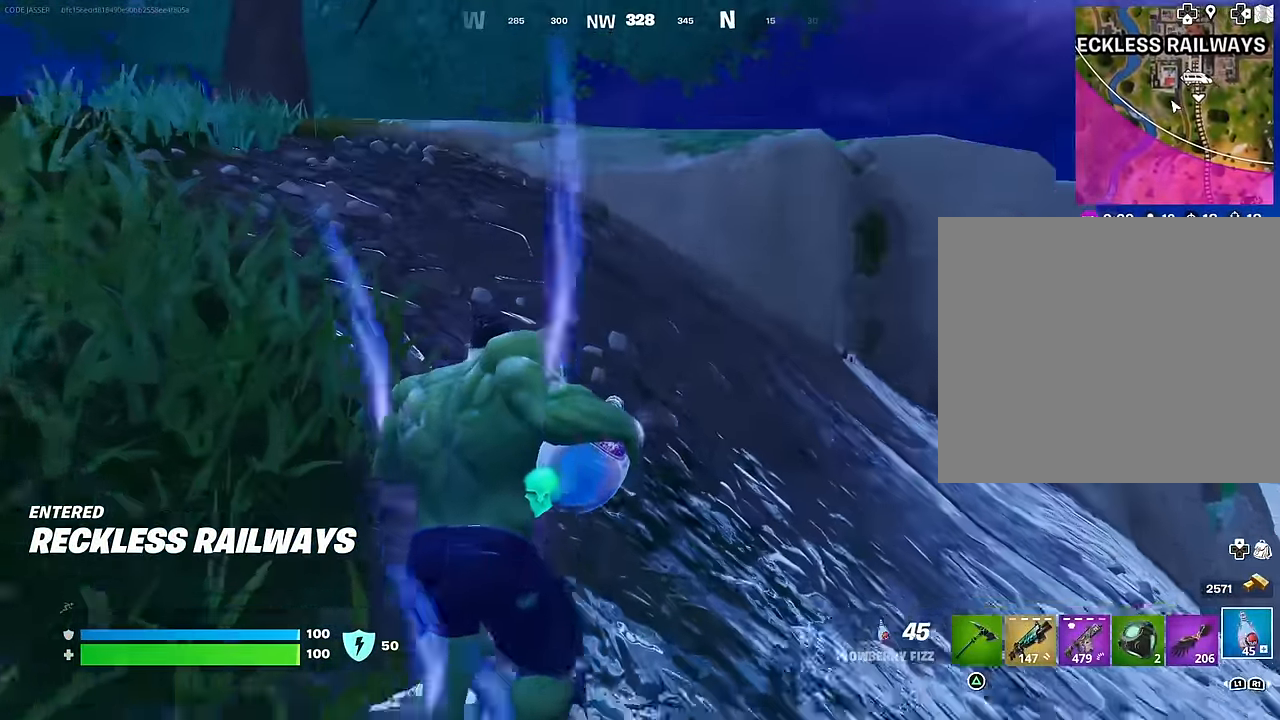
{"buttons": [], "left_stick": "up", "right_stick": "center", "events": [[333, "CROSS", "down"], [400, "CROSS", "up"]]}
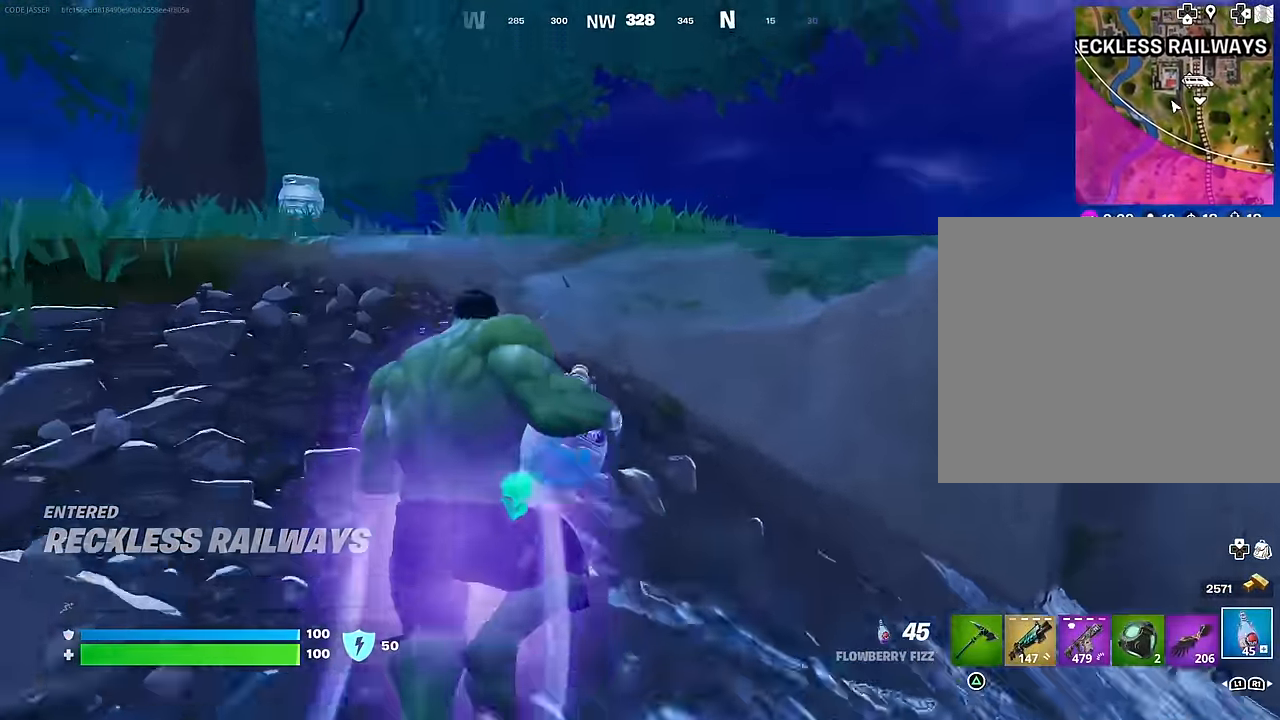
{"buttons": ["R3"], "left_stick": "up", "right_stick": "right", "events": [[117, "right_stick", "down-right"], [267, "right_stick", "center"], [467, "R3", "down"], [483, "right_stick", "right"]]}
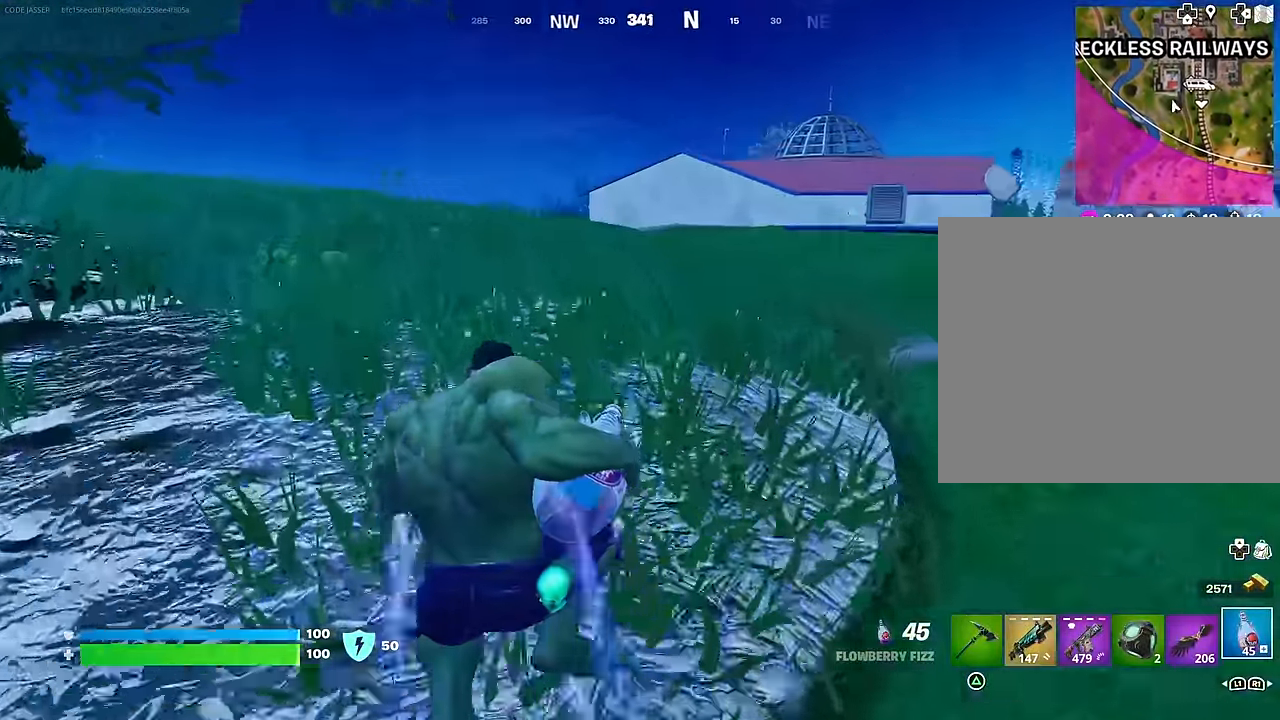
{"buttons": [], "left_stick": "left", "right_stick": "center", "events": [[50, "R3", "up"], [83, "left_stick", "up-left"], [333, "left_stick", "left"], [400, "right_stick", "center"]]}
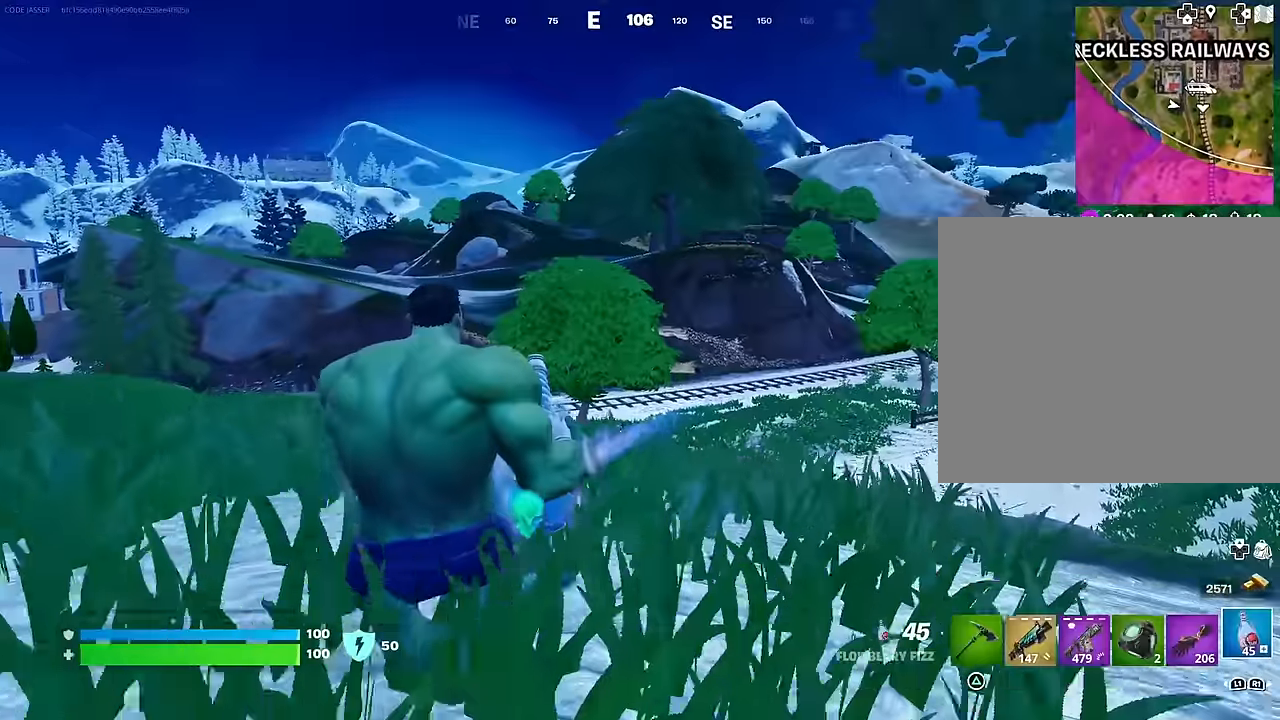
{"buttons": ["R2"], "left_stick": "left", "right_stick": "center", "events": [[167, "R2", "down"]]}
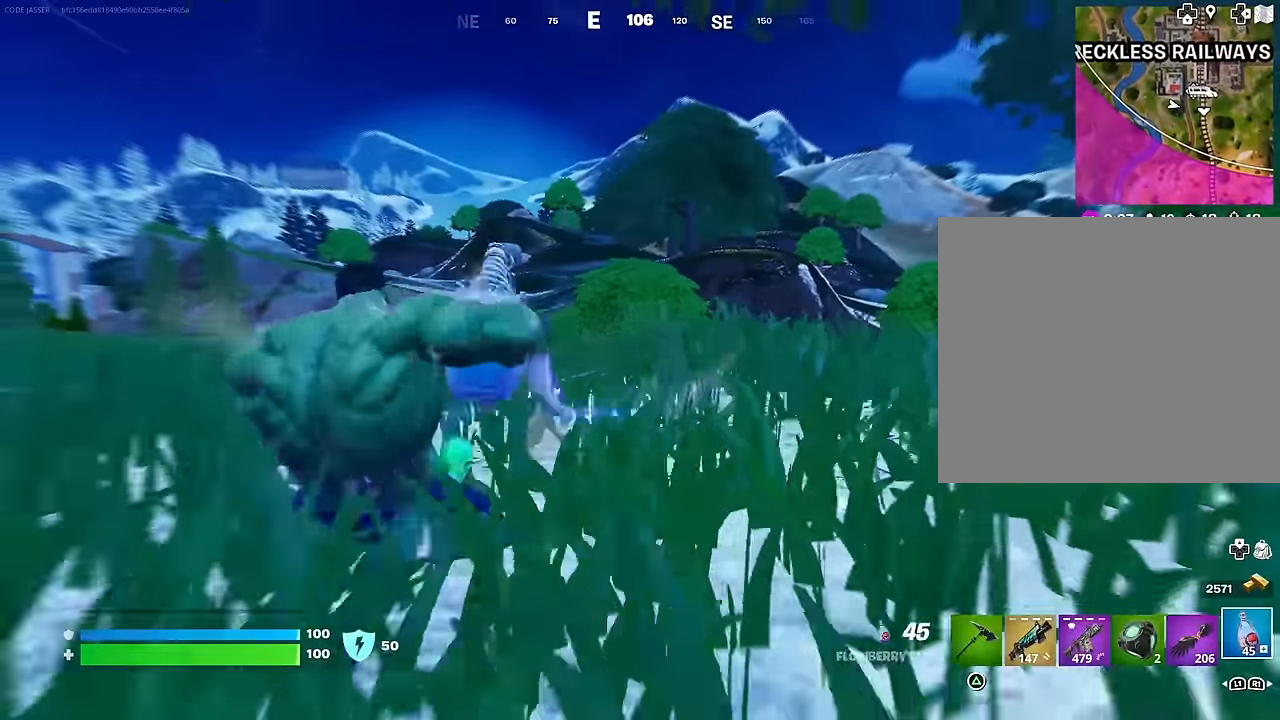
{"buttons": ["R2"], "left_stick": "up-left", "right_stick": "center", "events": [[67, "CROSS", "down"], [117, "CROSS", "up"], [117, "left_stick", "up-left"]]}